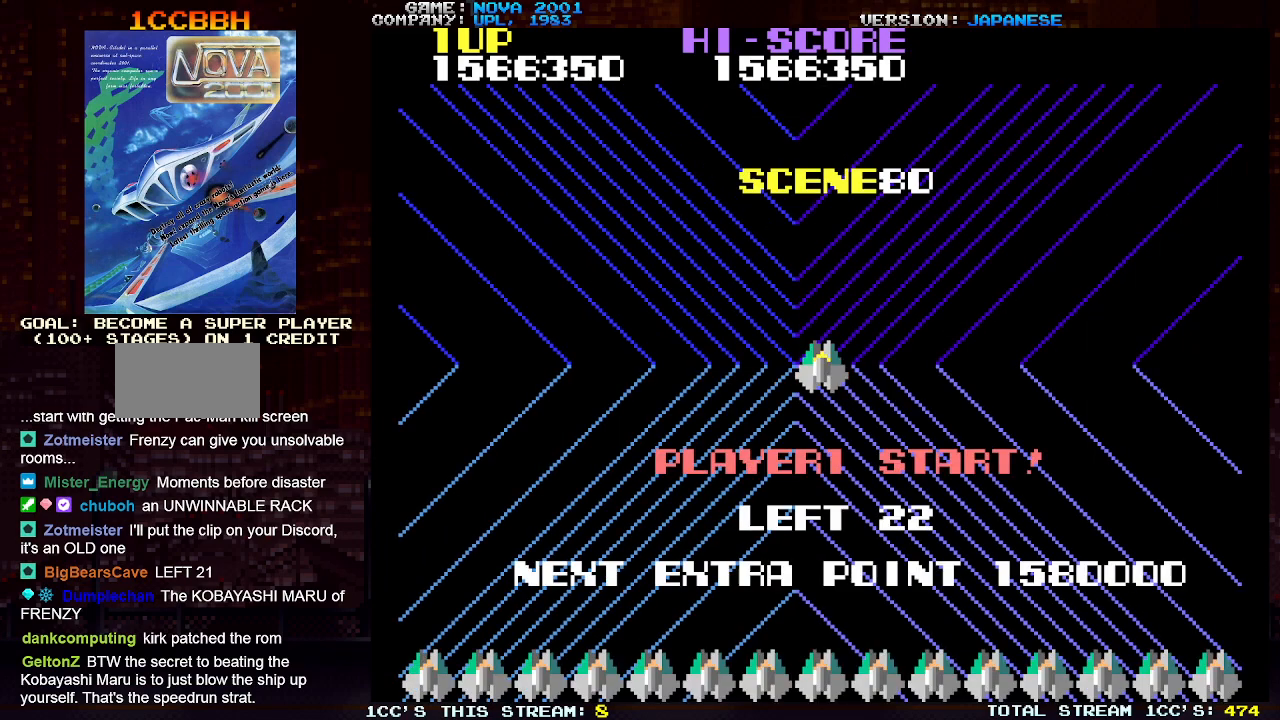
Gameplay with a controller (arcade stick); each line is a JSON object with the inputs held at the frame after it. "events" lists button and stick changes between this image and that frame as [ms after this image, input, new state], when the widget could be followed in between. Not read: L3 R3.
{"buttons": ["TRIANGLE"], "left_stick": "center", "events": [[450, "TRIANGLE", "down"]]}
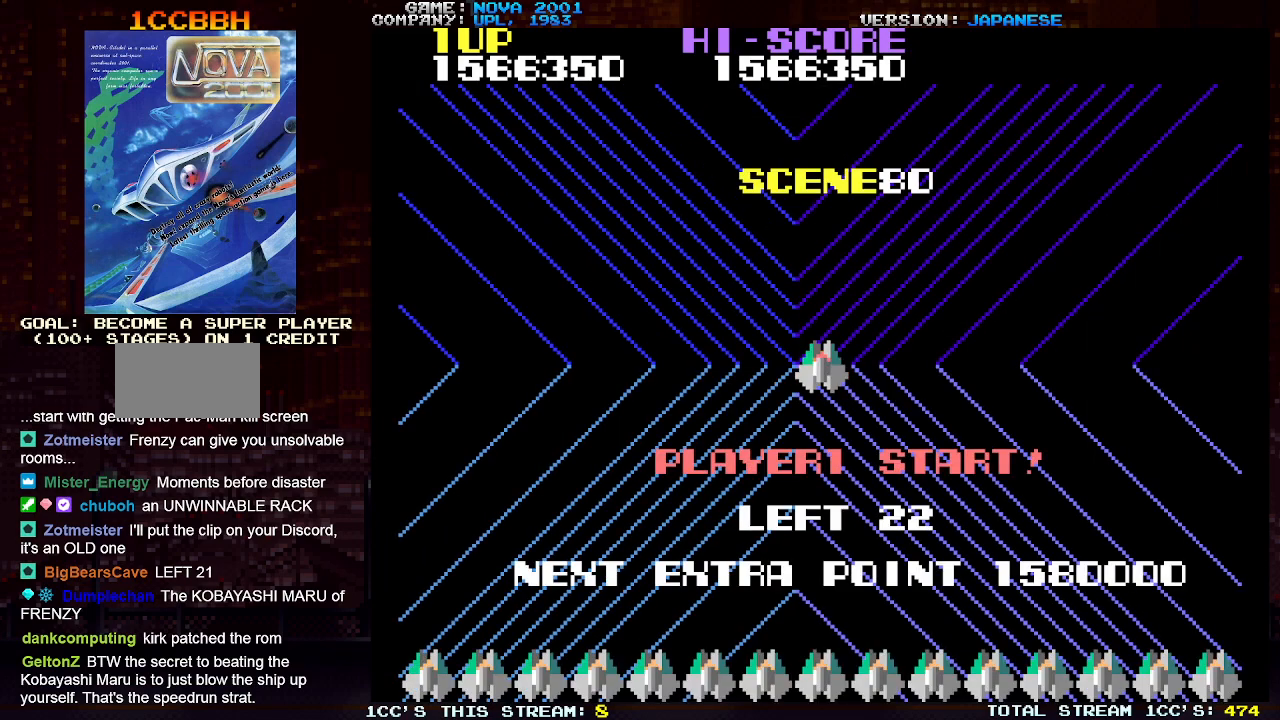
{"buttons": ["TRIANGLE"], "left_stick": "center", "events": [[383, "SQUARE", "down"], [483, "SQUARE", "up"]]}
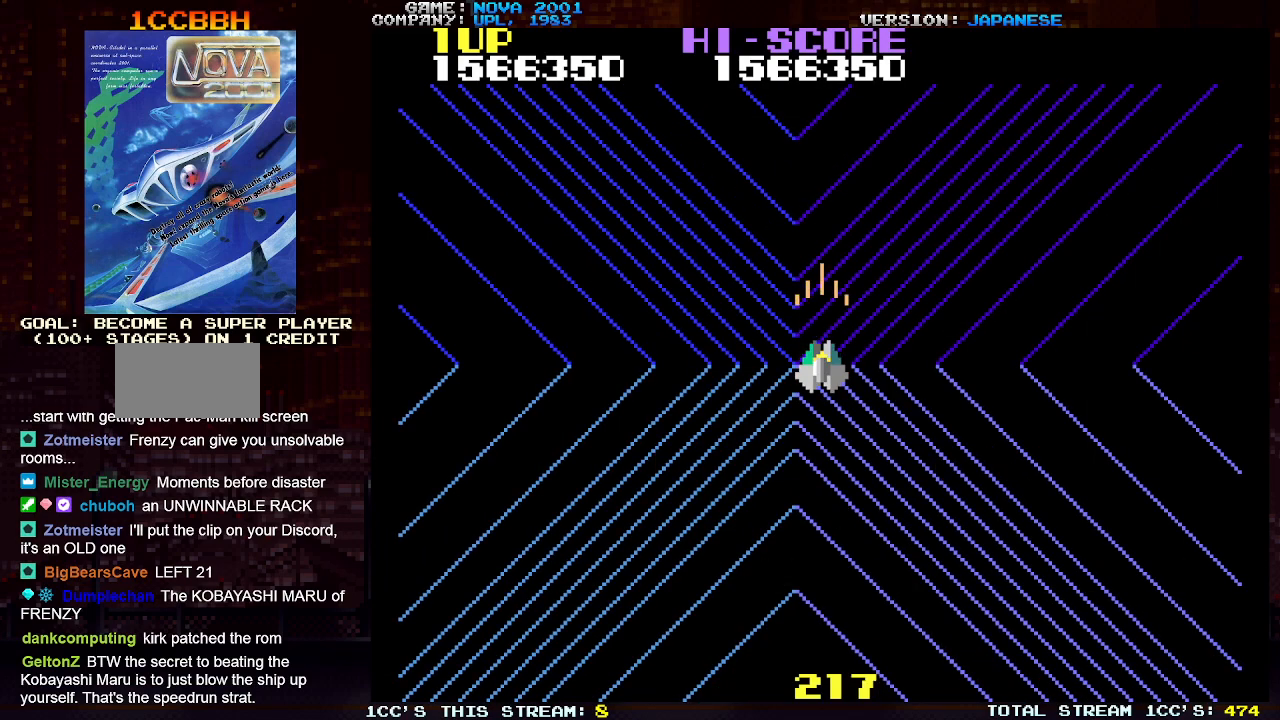
{"buttons": ["TRIANGLE"], "left_stick": "center", "events": []}
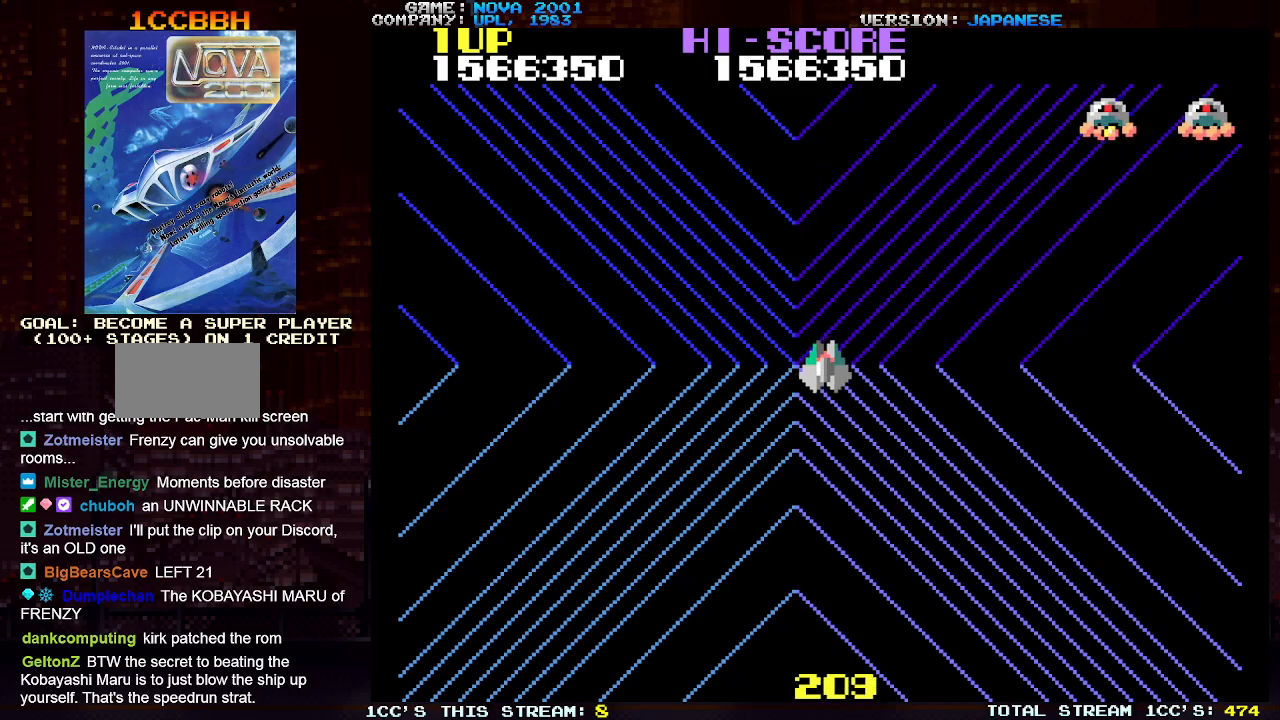
{"buttons": ["SQUARE", "TRIANGLE"], "left_stick": "right", "events": [[17, "left_stick", "right"], [167, "SQUARE", "down"], [233, "SQUARE", "up"], [350, "SQUARE", "down"], [417, "SQUARE", "up"], [500, "SQUARE", "down"]]}
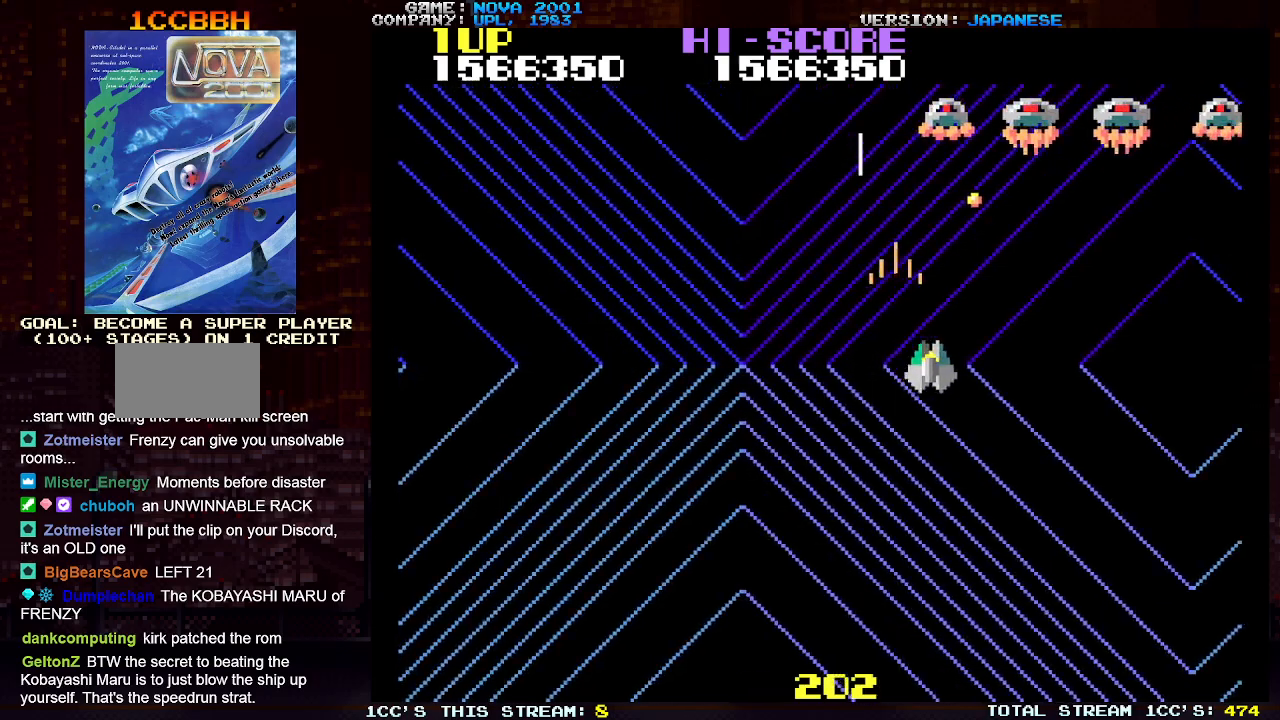
{"buttons": ["SQUARE", "TRIANGLE"], "left_stick": "center", "events": [[67, "SQUARE", "up"], [67, "left_stick", "center"], [183, "SQUARE", "down"], [250, "SQUARE", "up"], [333, "SQUARE", "down"], [417, "SQUARE", "up"], [500, "SQUARE", "down"]]}
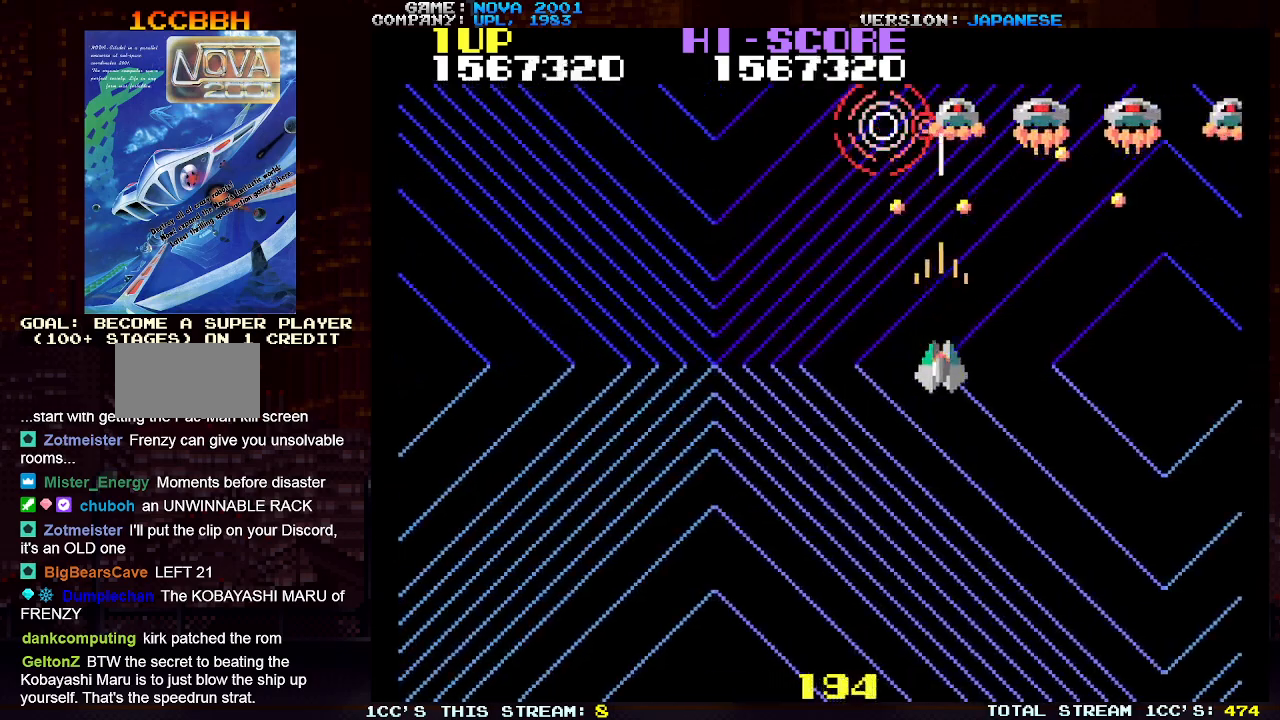
{"buttons": ["SQUARE", "TRIANGLE"], "left_stick": "right", "events": [[50, "SQUARE", "up"], [150, "SQUARE", "down"], [150, "left_stick", "right"], [217, "SQUARE", "up"], [267, "left_stick", "center"], [300, "SQUARE", "down"], [350, "left_stick", "right"], [383, "SQUARE", "up"], [450, "SQUARE", "down"]]}
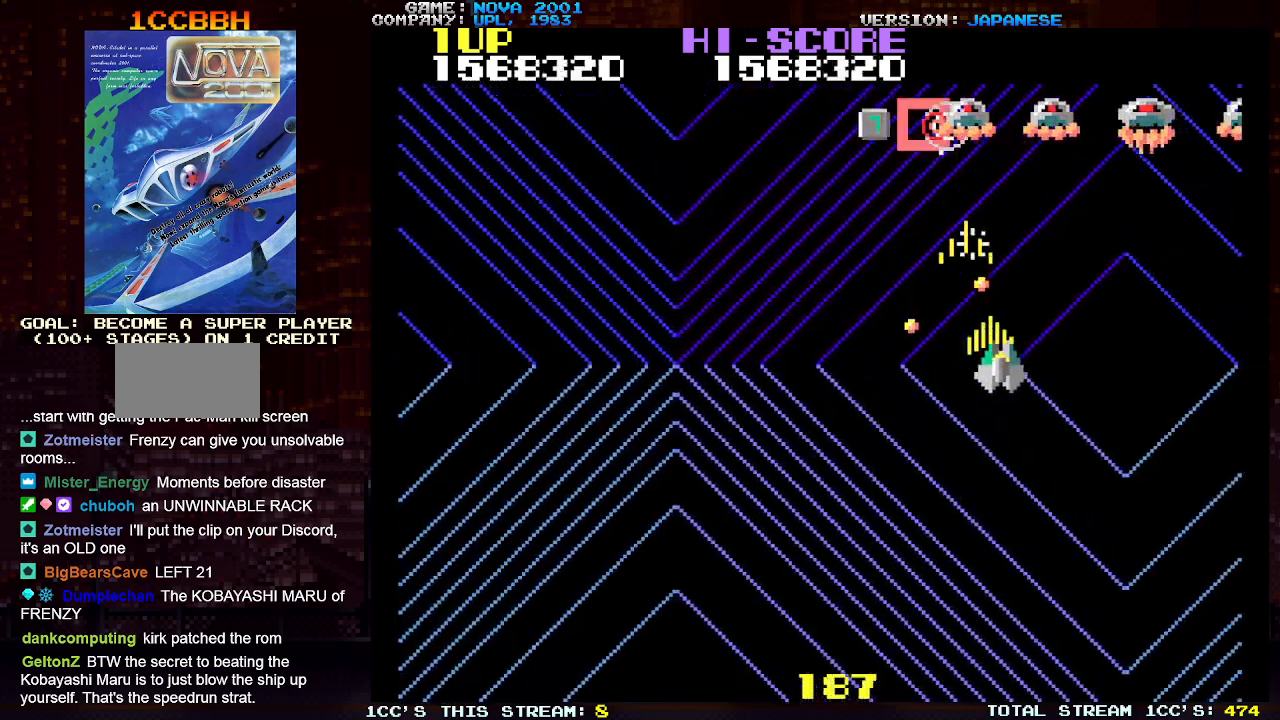
{"buttons": ["TRIANGLE"], "left_stick": "right", "events": [[33, "SQUARE", "up"], [117, "SQUARE", "down"], [183, "SQUARE", "up"], [183, "left_stick", "up-right"], [267, "SQUARE", "down"], [350, "SQUARE", "up"], [417, "SQUARE", "down"], [483, "left_stick", "right"], [500, "SQUARE", "up"]]}
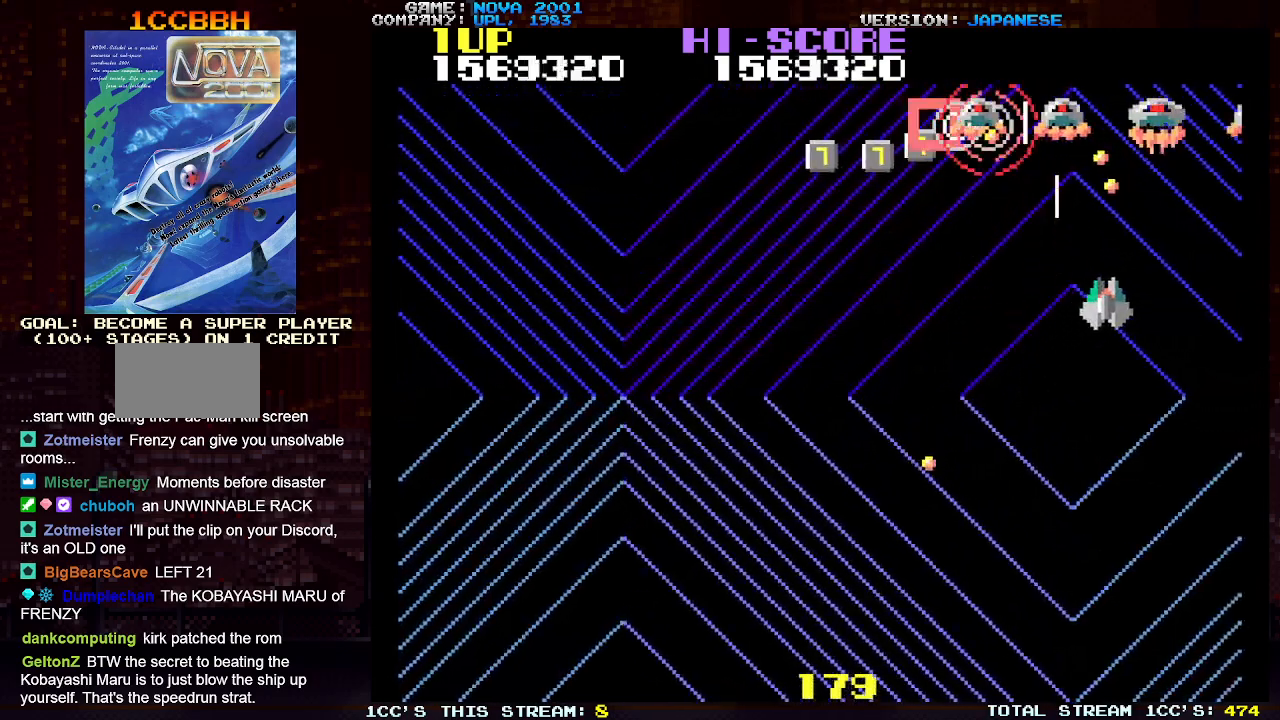
{"buttons": ["TRIANGLE"], "left_stick": "right", "events": [[17, "SQUARE", "down"], [100, "SQUARE", "up"], [117, "left_stick", "up-right"], [150, "SQUARE", "down"], [233, "SQUARE", "up"], [283, "SQUARE", "down"], [283, "left_stick", "right"], [333, "SQUARE", "up"], [400, "left_stick", "up"], [417, "SQUARE", "down"], [467, "left_stick", "right"], [483, "SQUARE", "up"]]}
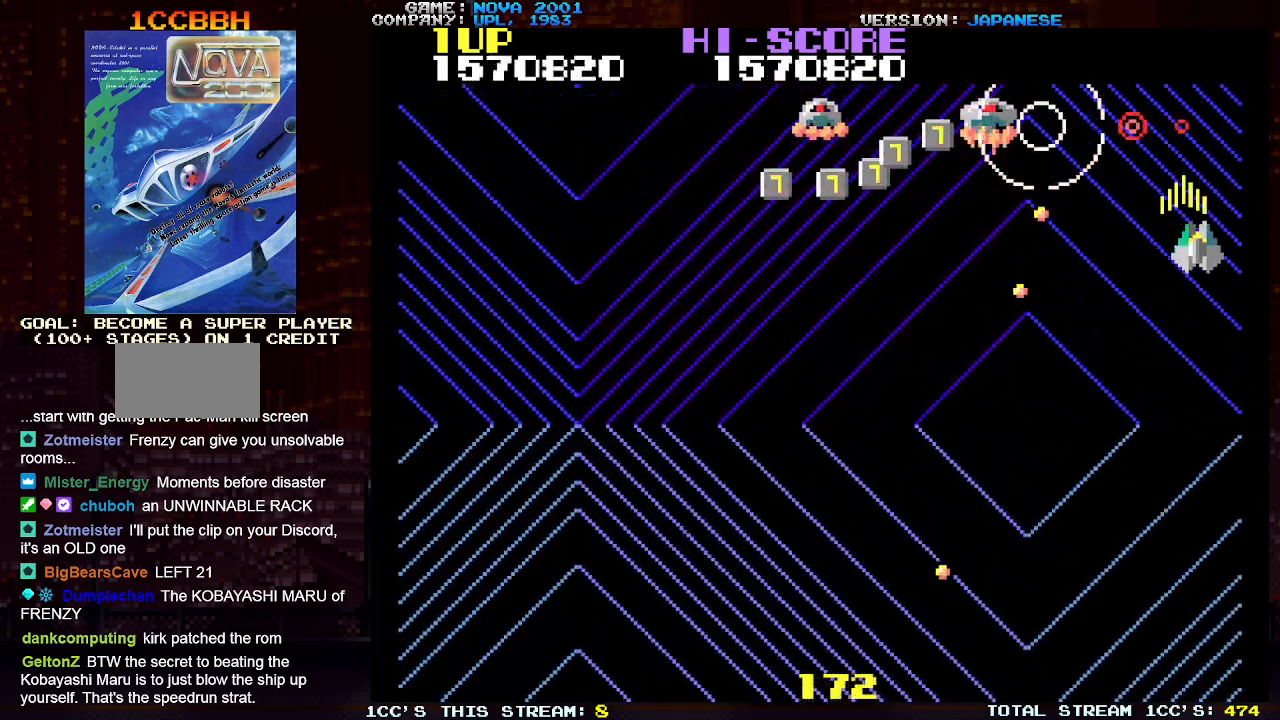
{"buttons": ["SQUARE", "TRIANGLE"], "left_stick": "up", "events": [[50, "SQUARE", "down"], [117, "SQUARE", "up"], [150, "left_stick", "up"], [183, "SQUARE", "down"], [250, "SQUARE", "up"], [250, "left_stick", "right"], [317, "SQUARE", "down"], [317, "left_stick", "down-right"], [383, "SQUARE", "up"], [417, "left_stick", "center"], [450, "SQUARE", "down"], [500, "left_stick", "up"]]}
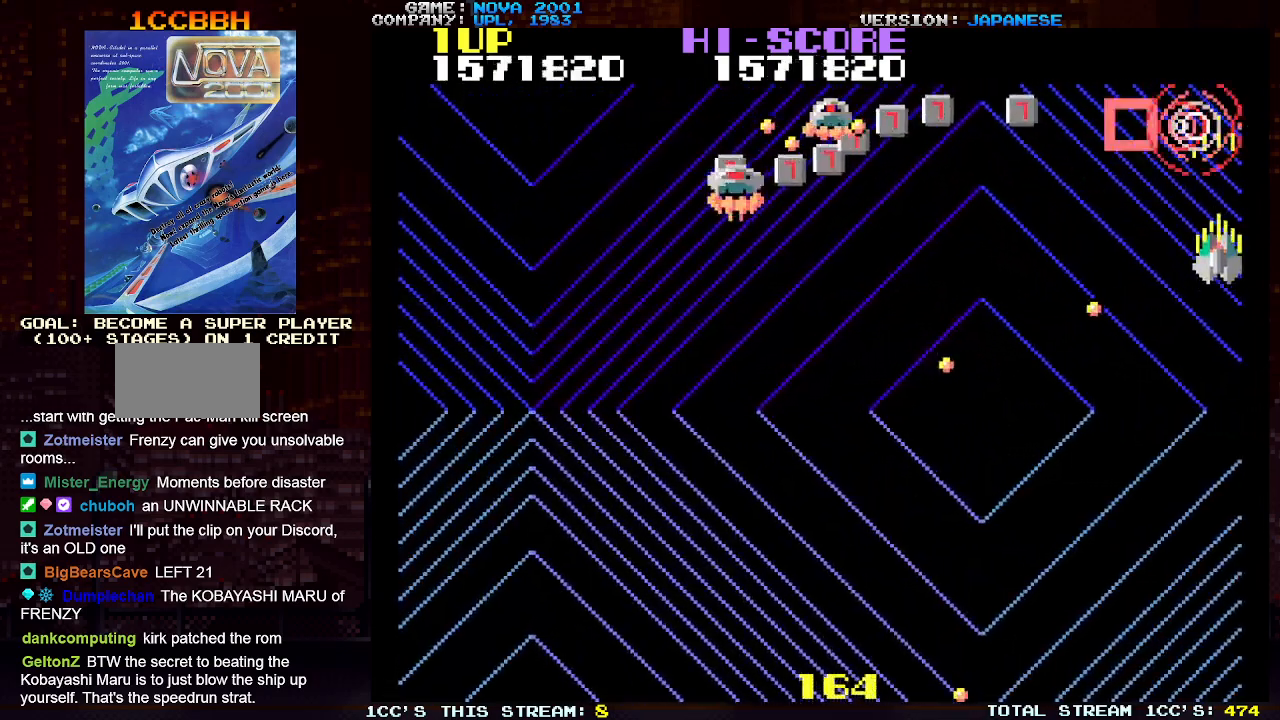
{"buttons": ["TRIANGLE"], "left_stick": "right", "events": [[33, "SQUARE", "up"], [100, "SQUARE", "down"], [117, "left_stick", "center"], [167, "left_stick", "down"], [183, "SQUARE", "up"], [250, "SQUARE", "down"], [250, "left_stick", "left"], [333, "SQUARE", "up"], [367, "left_stick", "center"], [417, "SQUARE", "down"], [467, "SQUARE", "up"], [483, "left_stick", "right"]]}
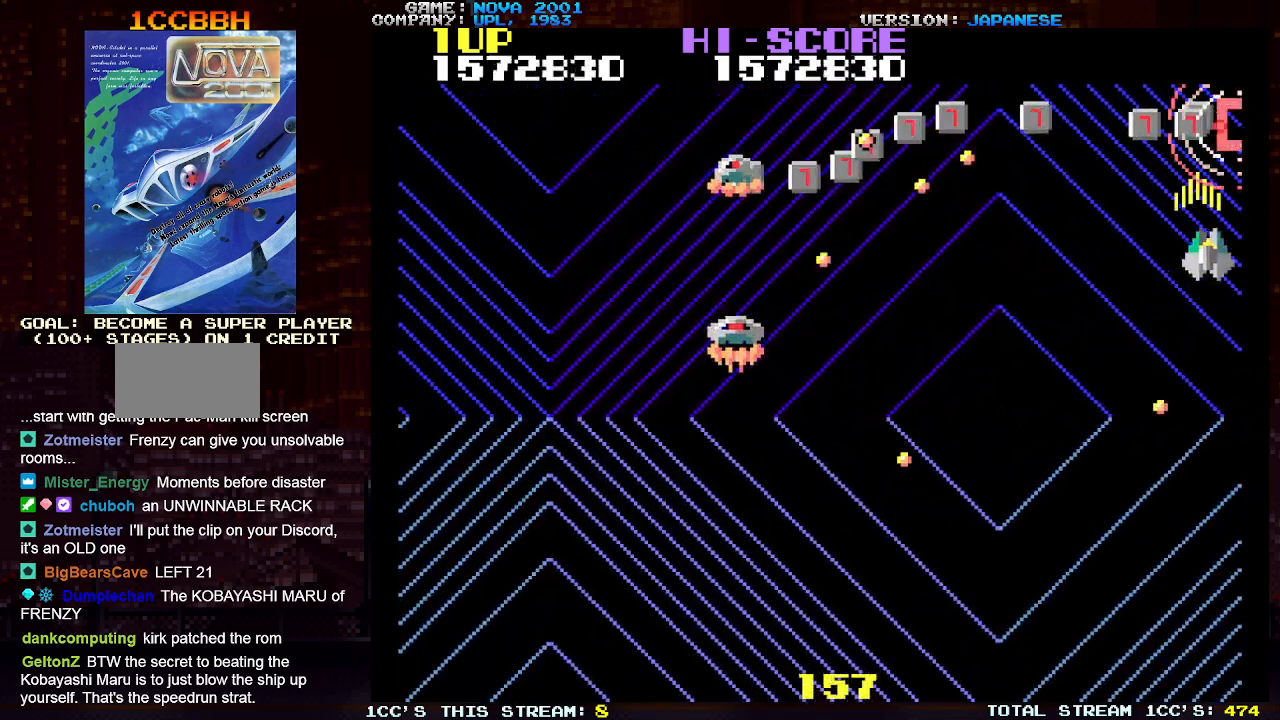
{"buttons": ["TRIANGLE"], "left_stick": "down", "events": [[50, "SQUARE", "down"], [133, "SQUARE", "up"], [150, "left_stick", "up"], [217, "SQUARE", "down"], [217, "left_stick", "center"], [300, "SQUARE", "up"], [300, "left_stick", "left"], [383, "SQUARE", "down"], [417, "left_stick", "right"], [450, "SQUARE", "up"], [483, "left_stick", "down"]]}
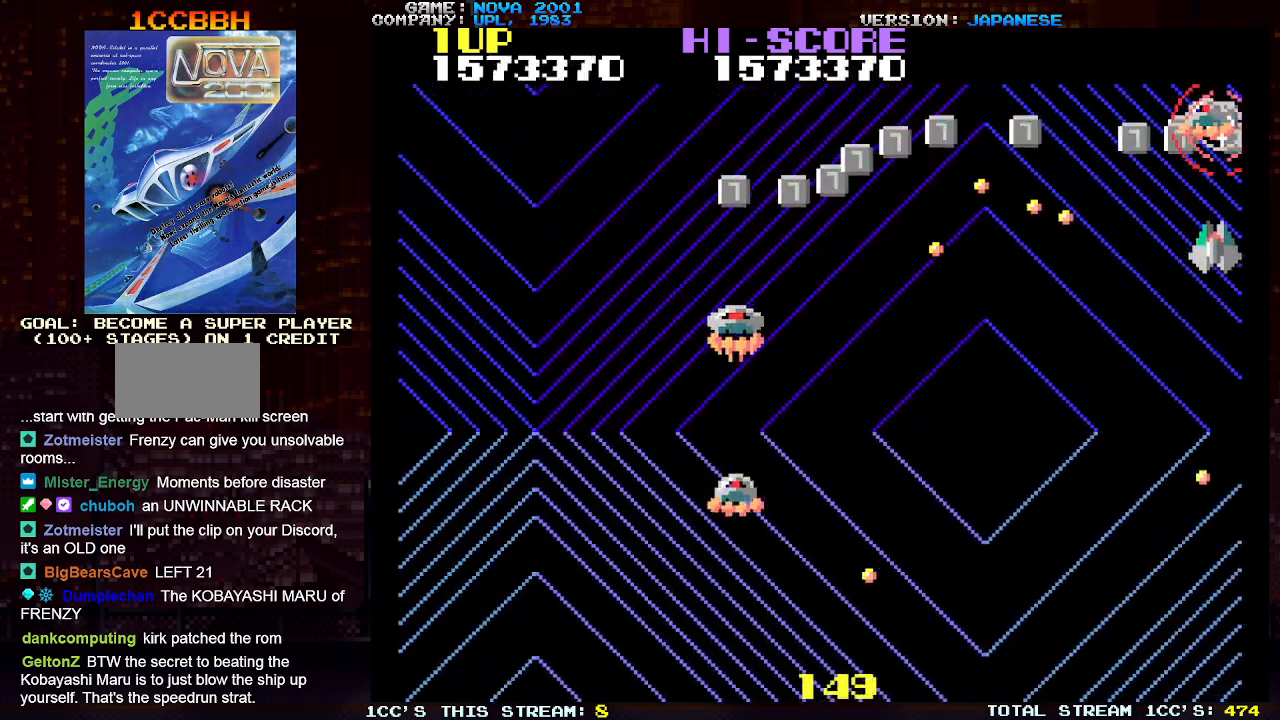
{"buttons": ["TRIANGLE"], "left_stick": "left", "events": [[33, "SQUARE", "down"], [50, "left_stick", "down-left"], [117, "SQUARE", "up"], [217, "SQUARE", "down"], [300, "SQUARE", "up"], [383, "SQUARE", "down"], [383, "left_stick", "left"], [450, "SQUARE", "up"]]}
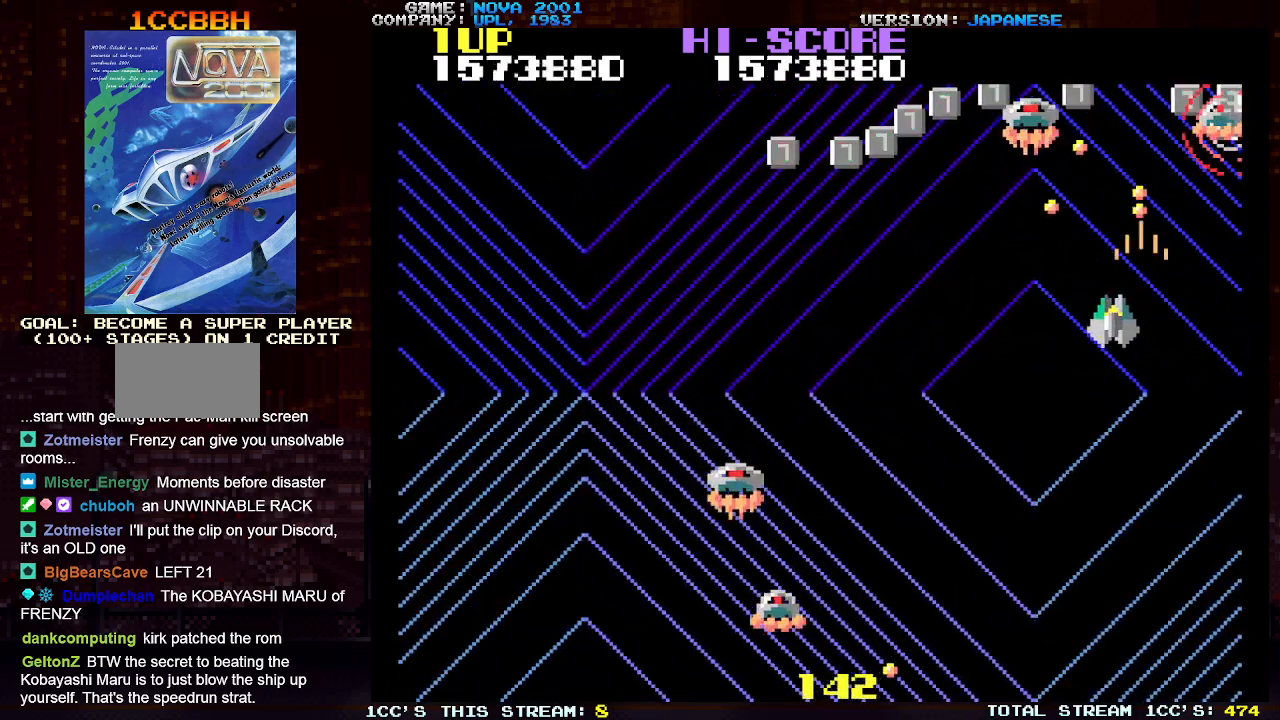
{"buttons": ["TRIANGLE"], "left_stick": "up-left", "events": [[50, "SQUARE", "down"], [133, "SQUARE", "up"], [133, "left_stick", "up-left"], [217, "SQUARE", "down"], [300, "SQUARE", "up"], [333, "left_stick", "left"], [383, "SQUARE", "down"], [467, "SQUARE", "up"], [483, "left_stick", "up-left"]]}
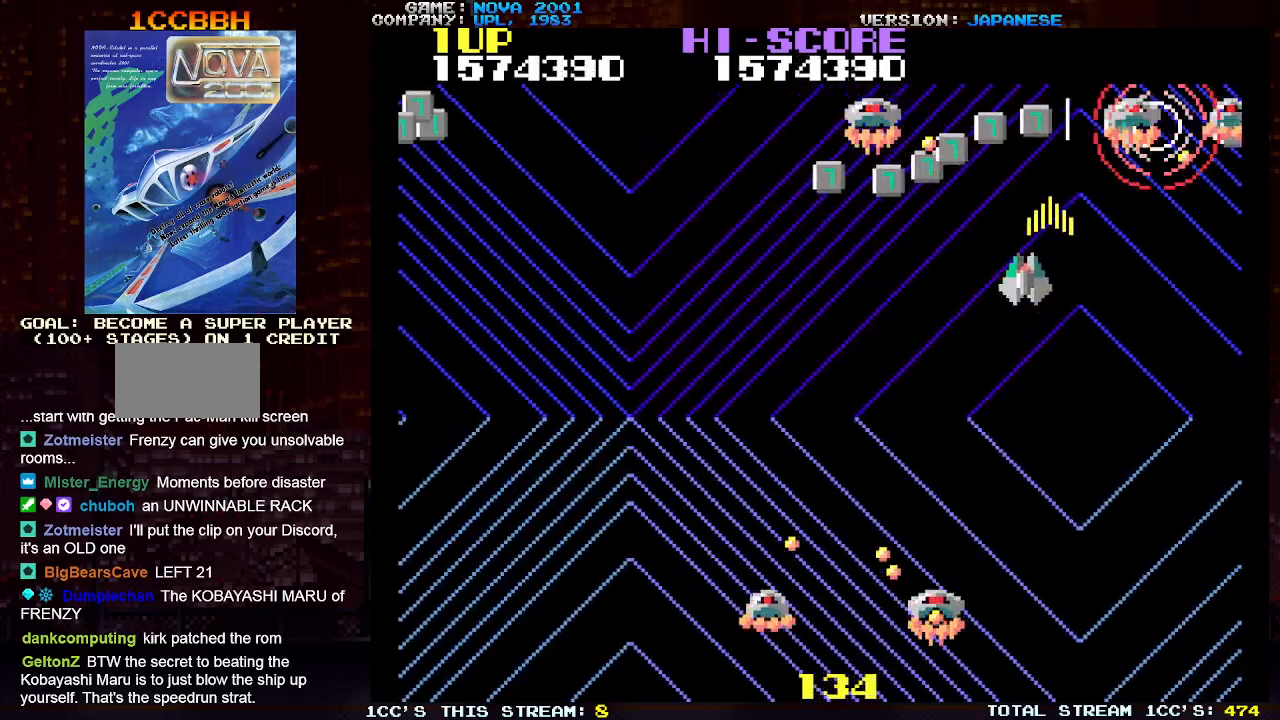
{"buttons": ["TRIANGLE"], "left_stick": "up-left", "events": [[50, "SQUARE", "down"], [133, "SQUARE", "up"], [133, "left_stick", "center"], [217, "SQUARE", "down"], [300, "SQUARE", "up"], [333, "left_stick", "left"], [383, "SQUARE", "down"], [433, "left_stick", "up-left"], [467, "SQUARE", "up"]]}
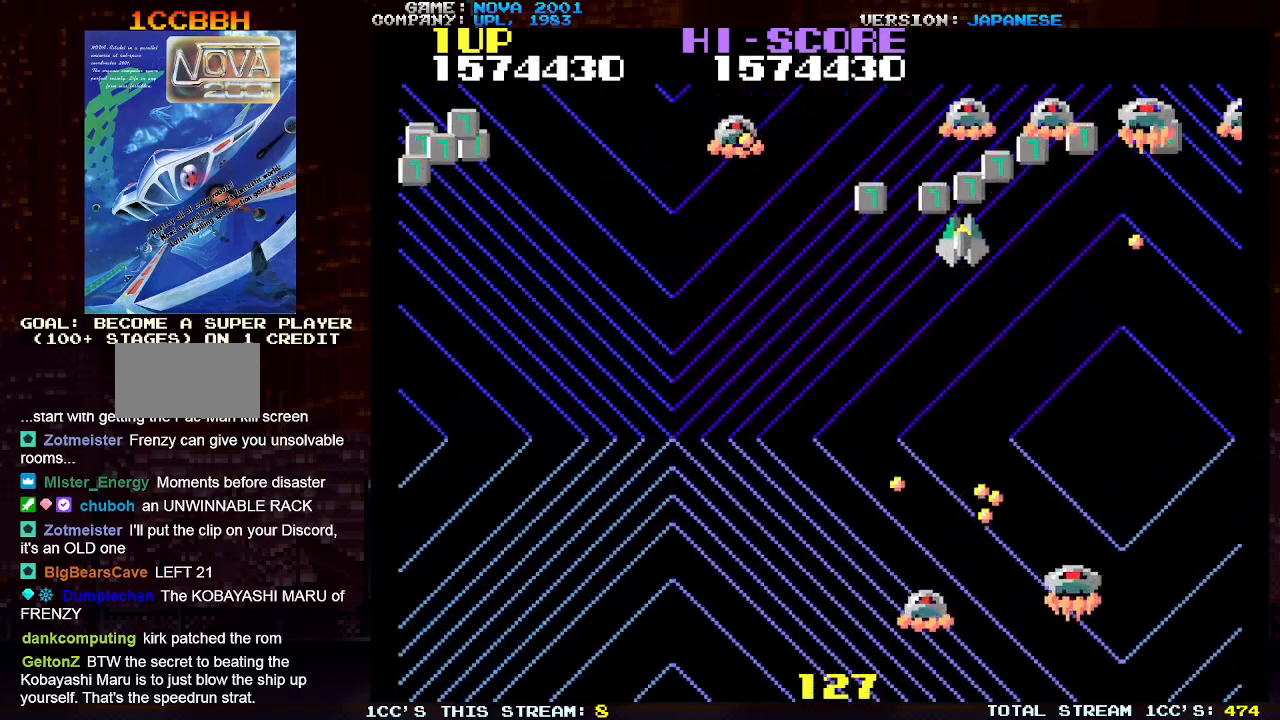
{"buttons": ["TRIANGLE"], "left_stick": "down", "events": [[50, "SQUARE", "down"], [133, "SQUARE", "up"], [217, "SQUARE", "down"], [217, "left_stick", "down-left"], [300, "SQUARE", "up"], [367, "SQUARE", "down"], [367, "left_stick", "up-left"], [433, "left_stick", "down"], [467, "SQUARE", "up"]]}
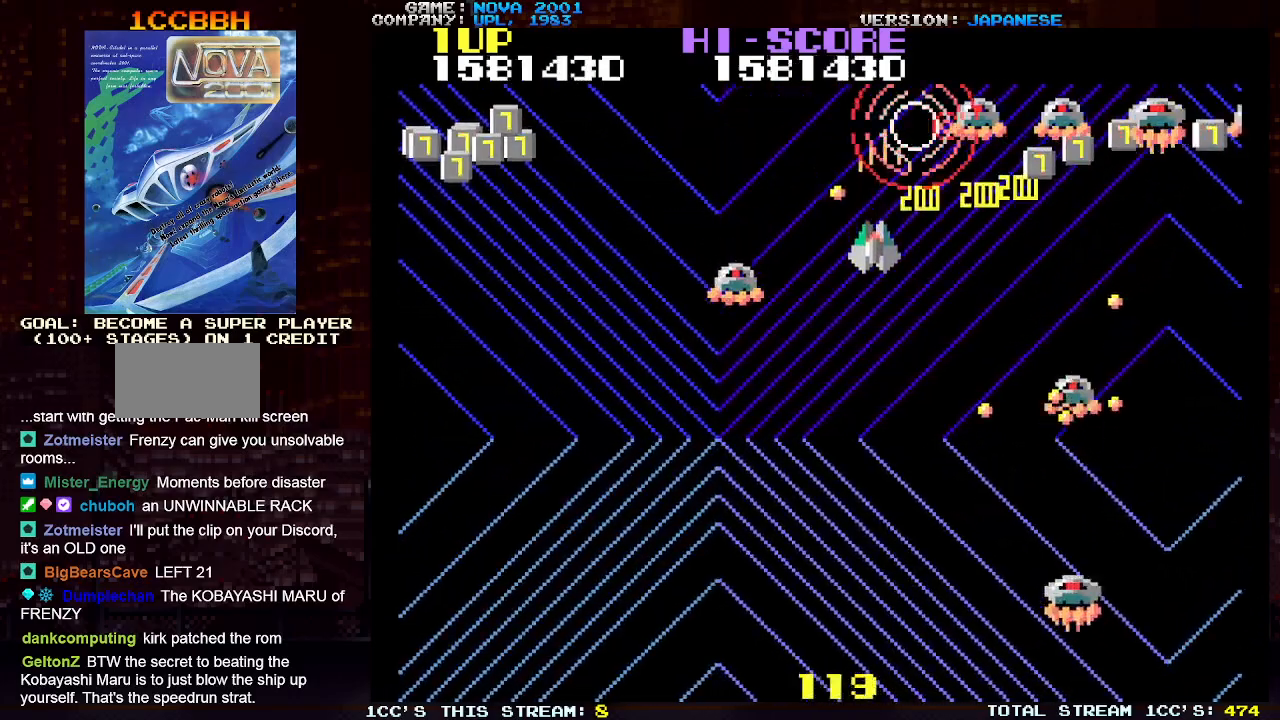
{"buttons": ["TRIANGLE"], "left_stick": "up-left", "events": [[33, "SQUARE", "down"], [117, "left_stick", "up-left"], [133, "SQUARE", "up"], [217, "SQUARE", "down"], [267, "SQUARE", "up"], [267, "left_stick", "down-left"], [433, "left_stick", "up-left"]]}
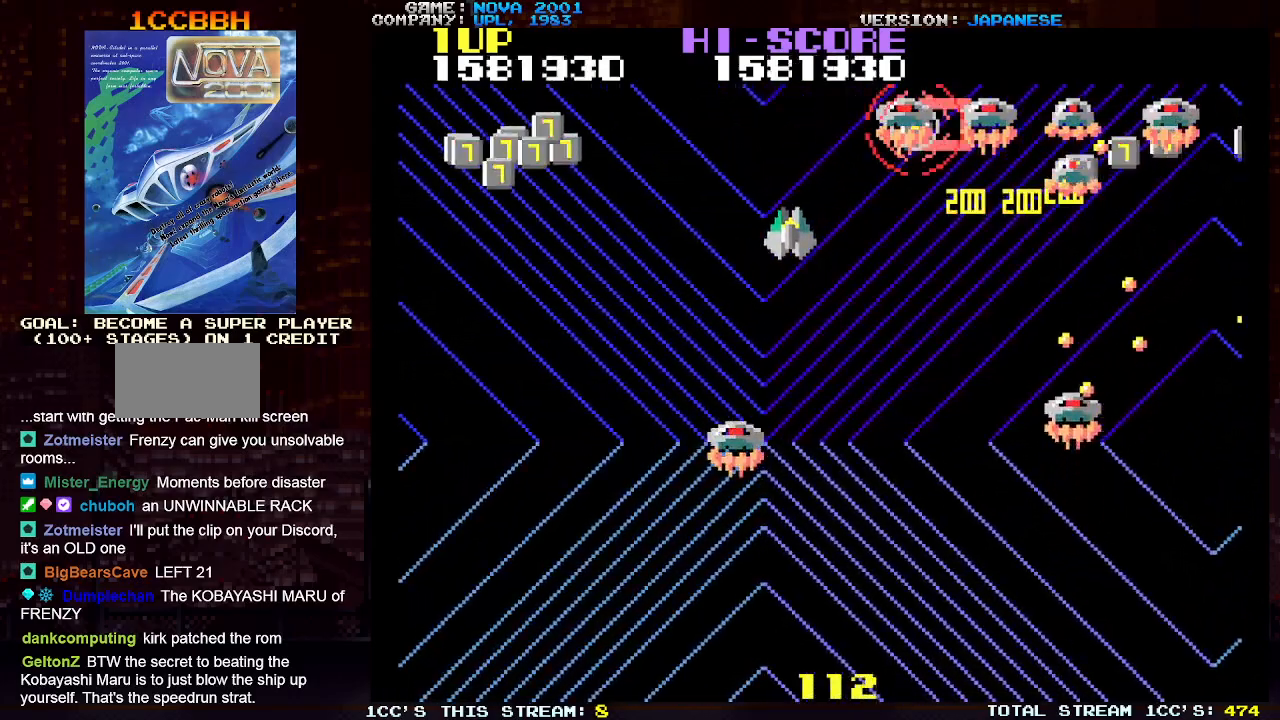
{"buttons": ["TRIANGLE"], "left_stick": "left", "events": [[17, "left_stick", "up-right"], [50, "TRIANGLE", "up"], [83, "SQUARE", "down"], [100, "TRIANGLE", "down"], [150, "SQUARE", "up"], [183, "left_stick", "left"], [200, "SQUARE", "down"], [333, "SQUARE", "up"], [400, "SQUARE", "down"], [500, "SQUARE", "up"]]}